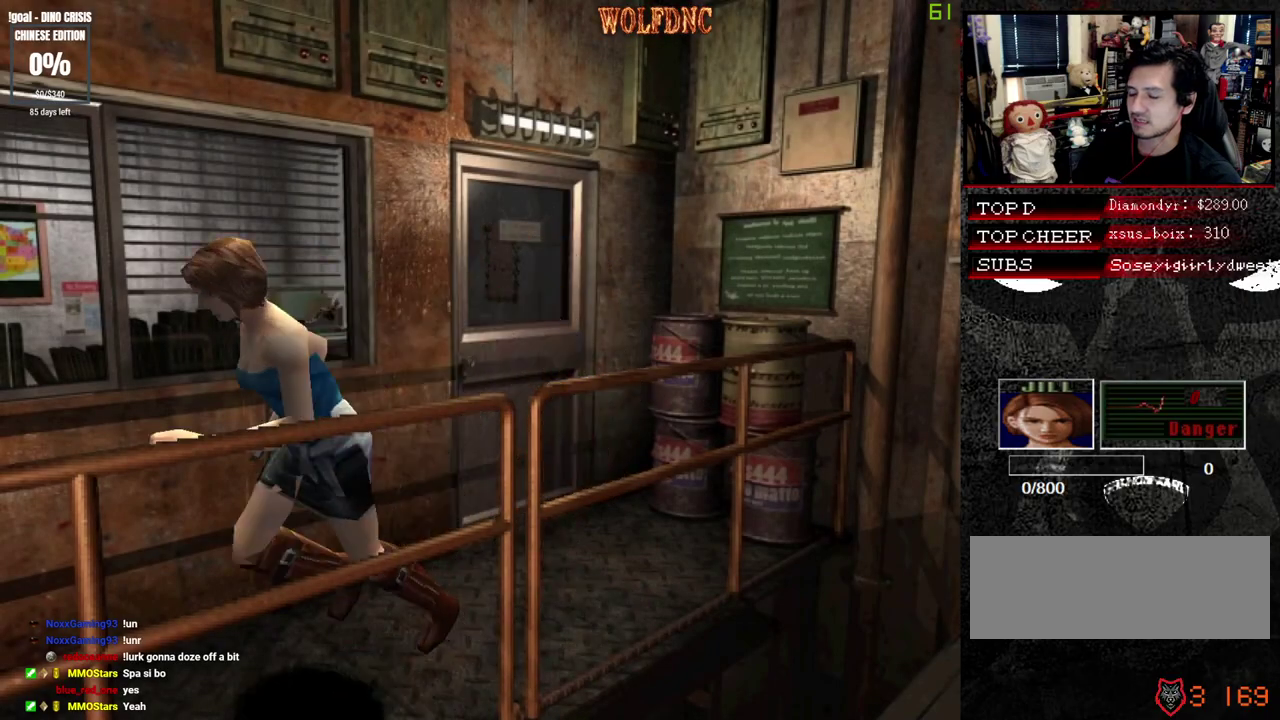
Gameplay with a controller (PlayStation layout); each line is a JSON object with the inputs held at the frame after it. "events" lists button and stick changes between this image and that frame as [ms after this image, input, new state], when the widget could be followed in between. Not read: L3 R3 other_buttons.
{"buttons": ["SQUARE", "DPAD_UP"], "events": []}
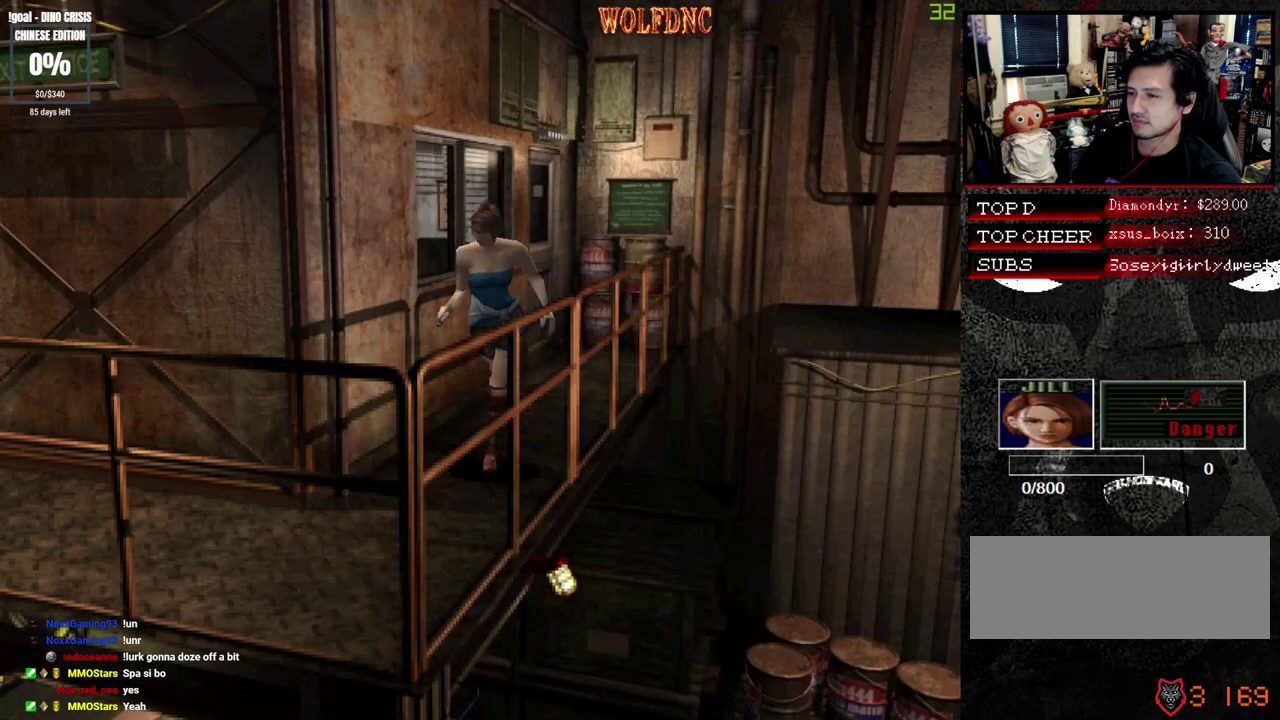
{"buttons": ["SQUARE", "DPAD_UP", "DPAD_RIGHT"], "events": [[83, "DPAD_RIGHT", "down"]]}
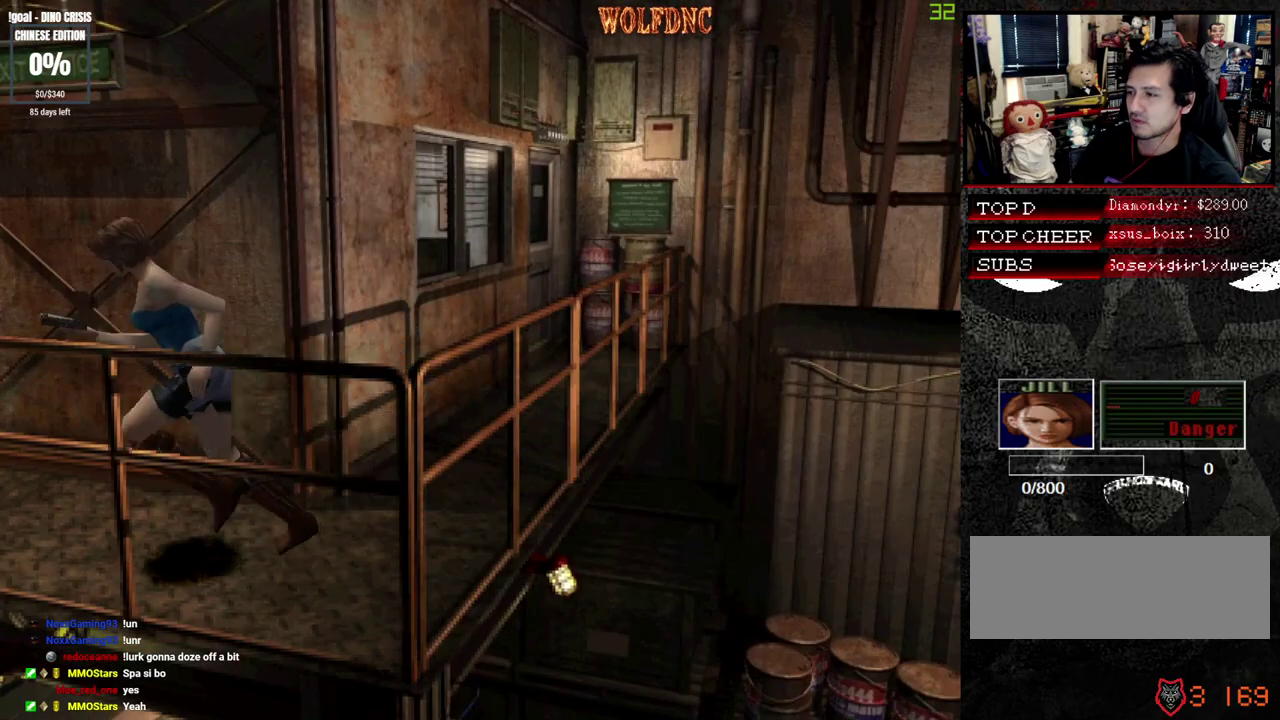
{"buttons": ["SQUARE", "DPAD_UP"], "events": [[250, "DPAD_RIGHT", "up"]]}
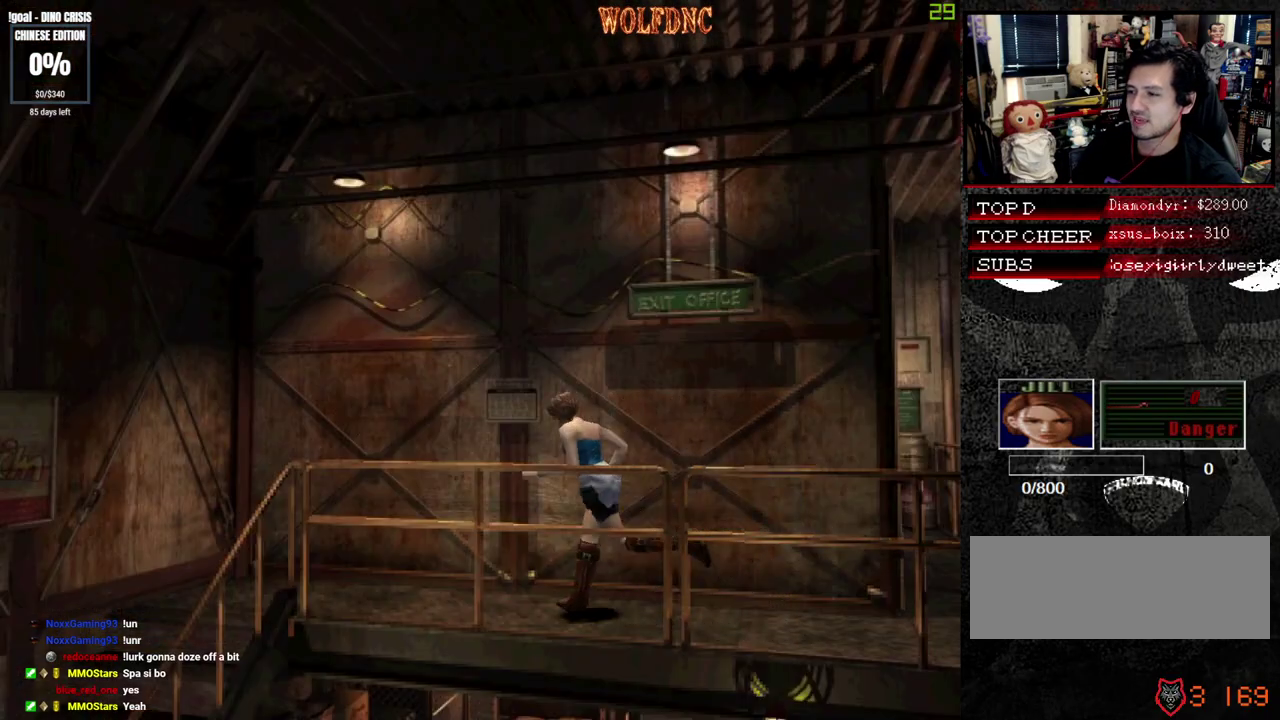
{"buttons": ["SQUARE", "DPAD_UP", "DPAD_LEFT"], "events": [[400, "DPAD_LEFT", "down"]]}
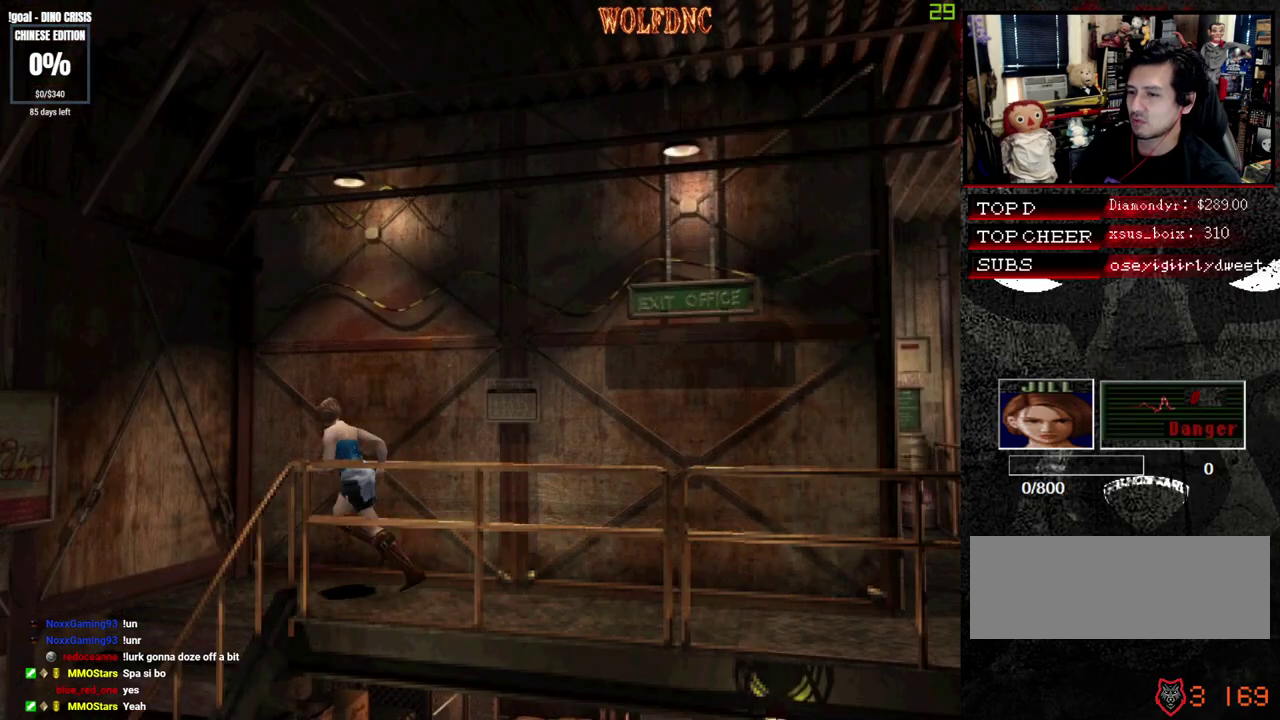
{"buttons": ["SQUARE", "DPAD_UP", "DPAD_LEFT"], "events": []}
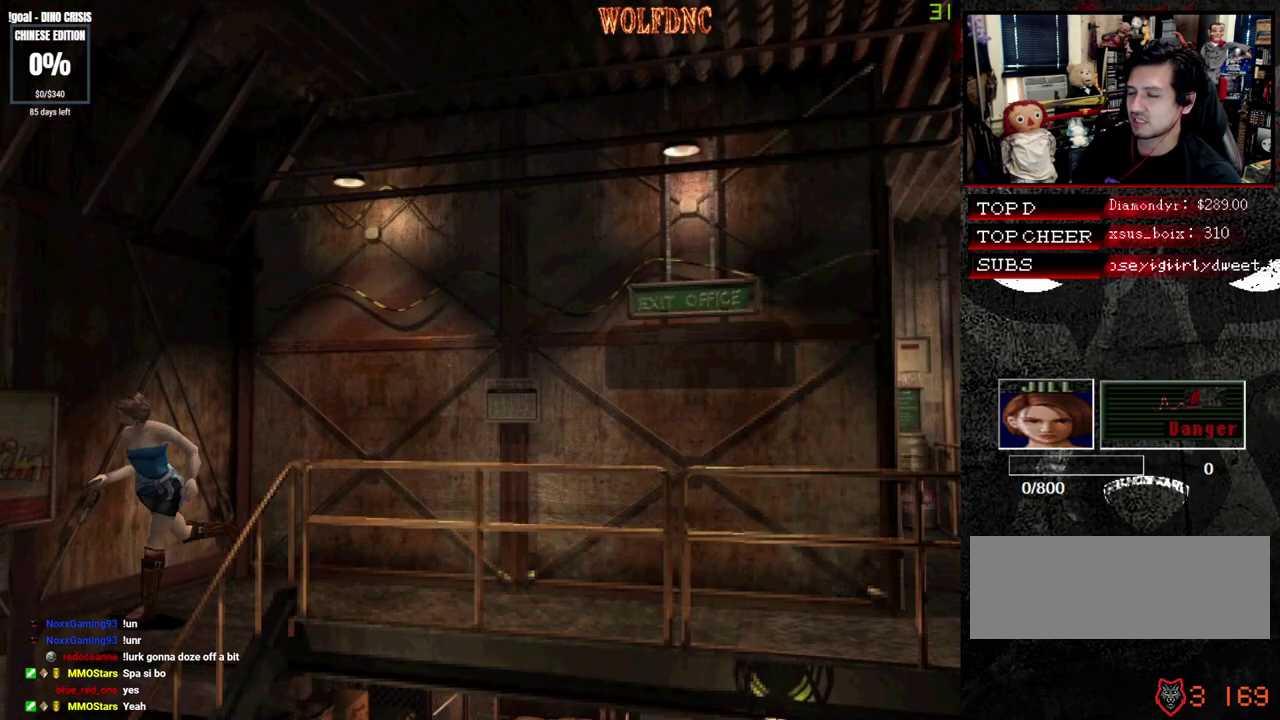
{"buttons": ["SQUARE", "DPAD_UP"], "events": [[17, "DPAD_LEFT", "up"]]}
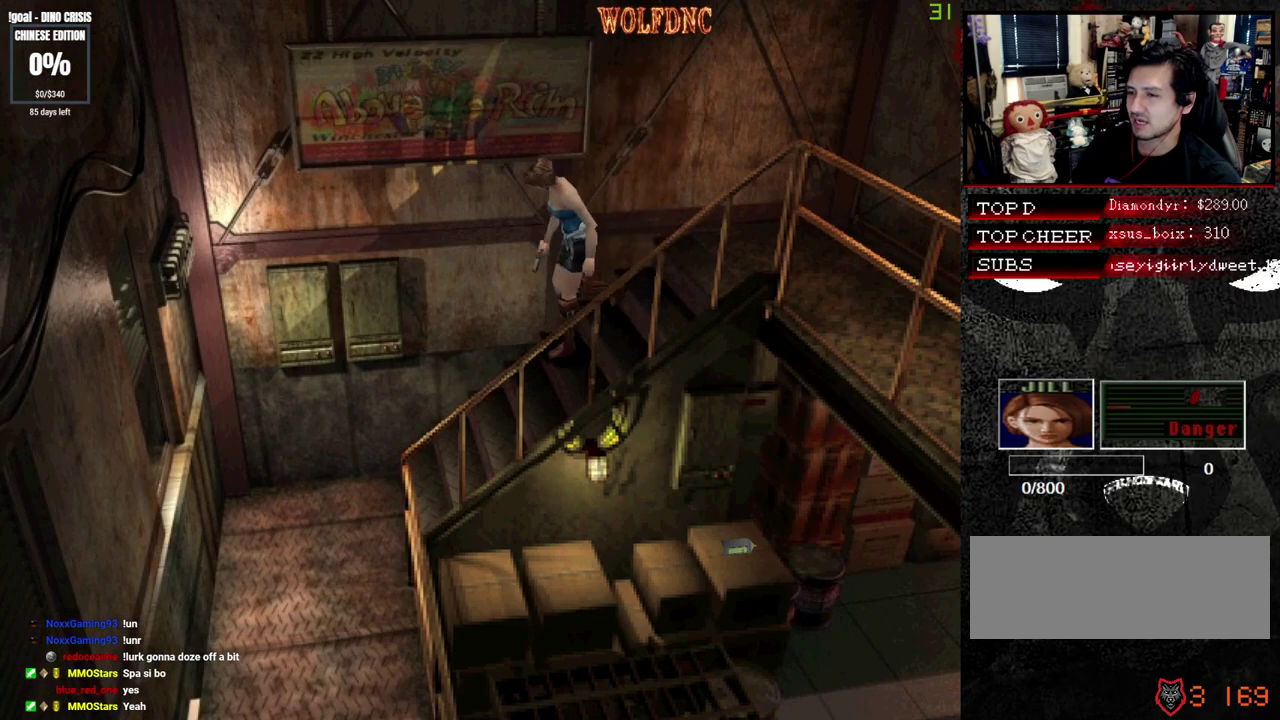
{"buttons": ["SQUARE", "DPAD_UP"], "events": []}
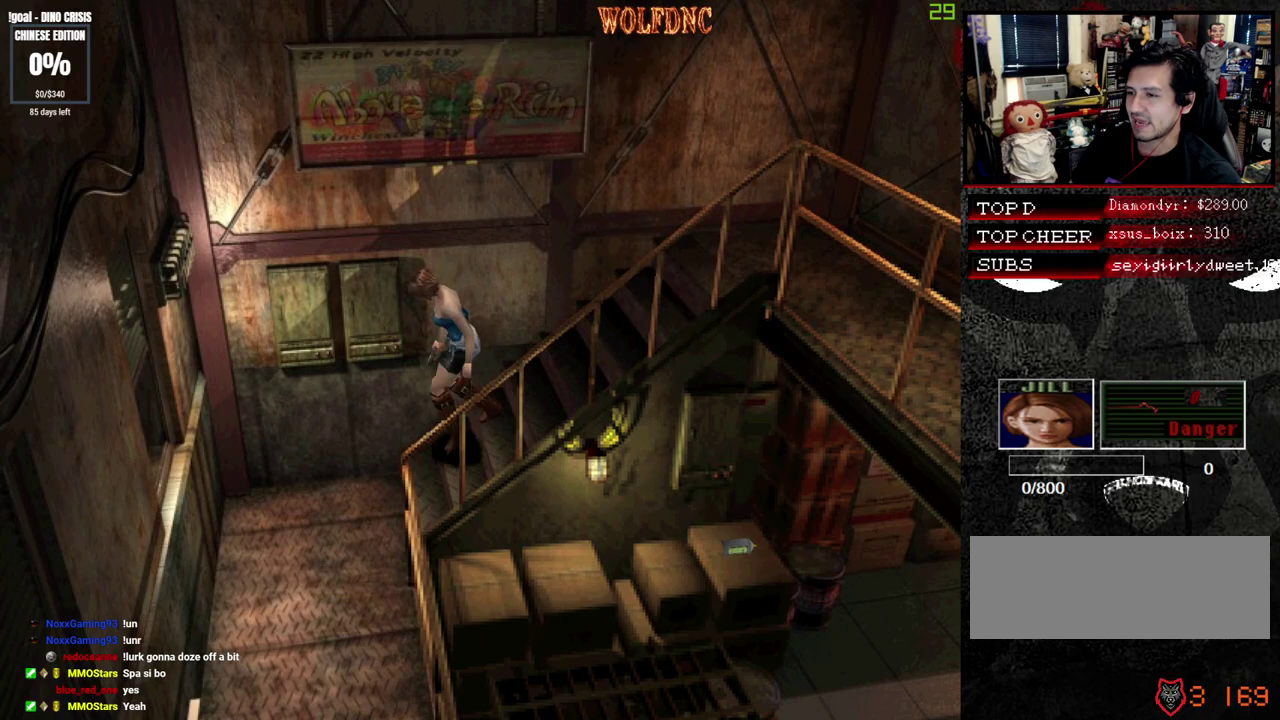
{"buttons": ["SQUARE", "DPAD_UP", "DPAD_LEFT"], "events": [[33, "DPAD_LEFT", "down"]]}
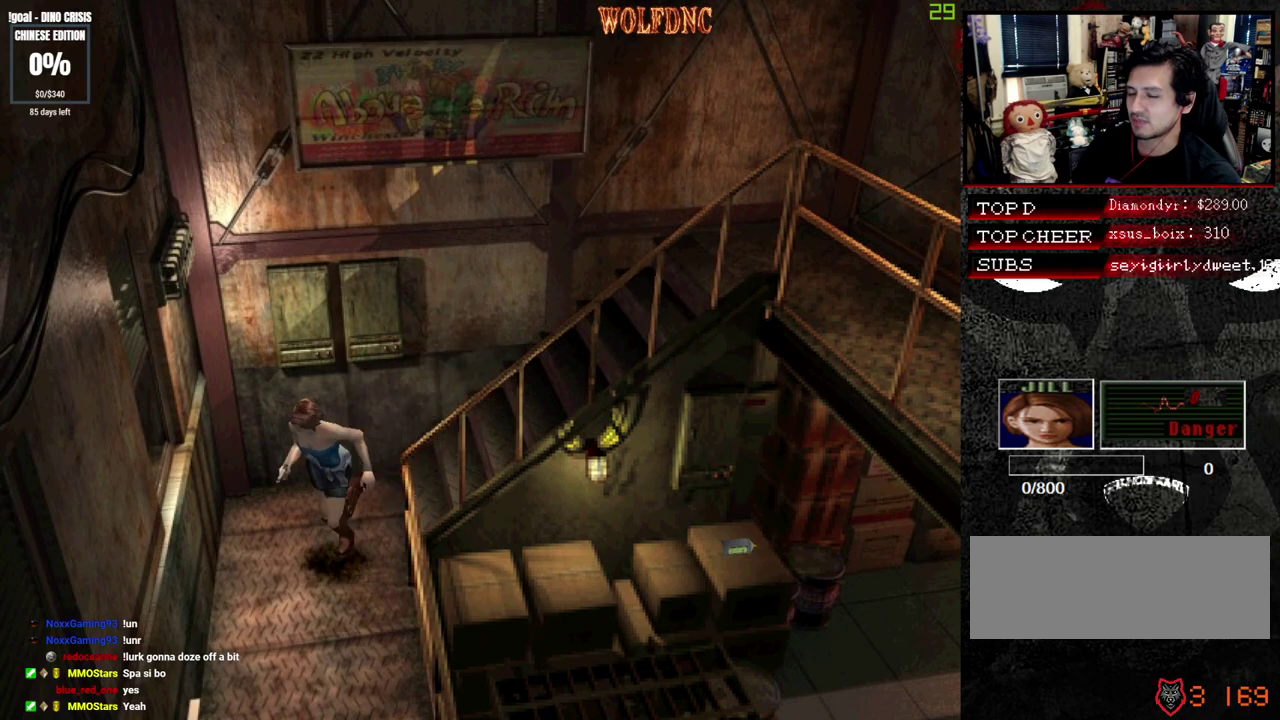
{"buttons": ["SQUARE", "DPAD_UP"], "events": [[150, "DPAD_LEFT", "up"], [383, "DPAD_LEFT", "down"], [433, "DPAD_LEFT", "up"]]}
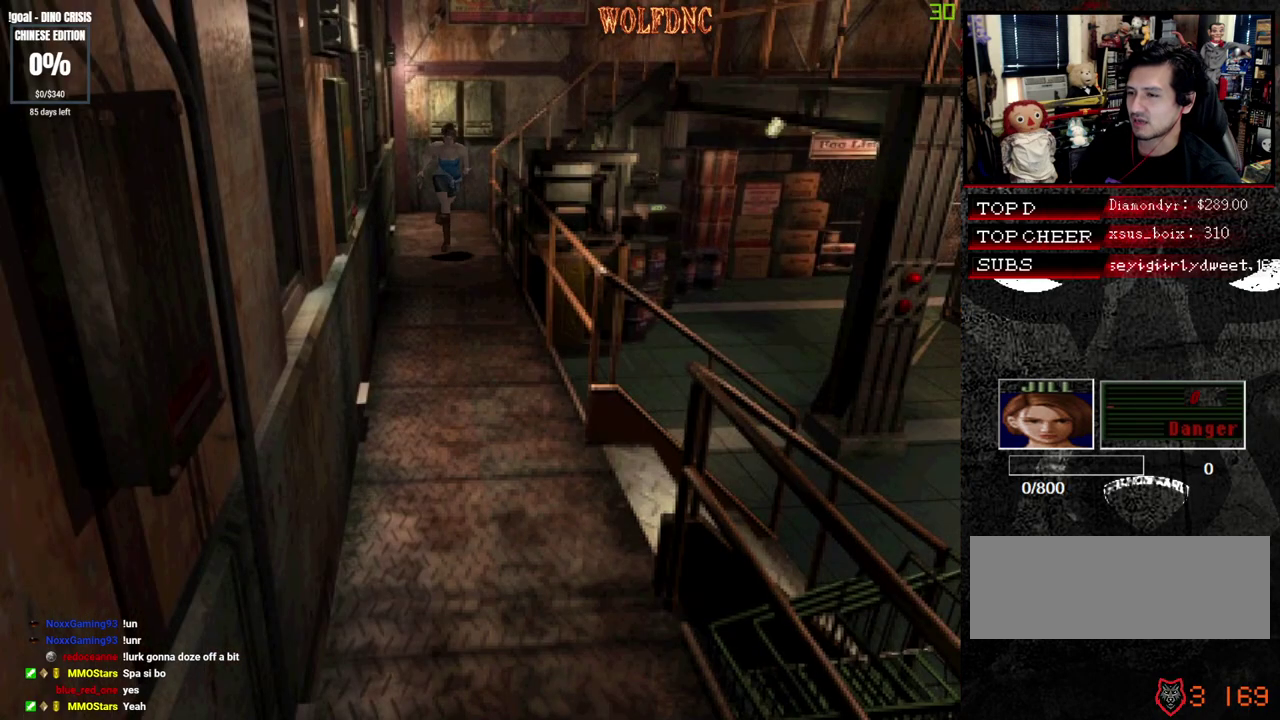
{"buttons": ["SQUARE", "DPAD_UP"], "events": [[350, "DPAD_RIGHT", "down"], [400, "DPAD_RIGHT", "up"]]}
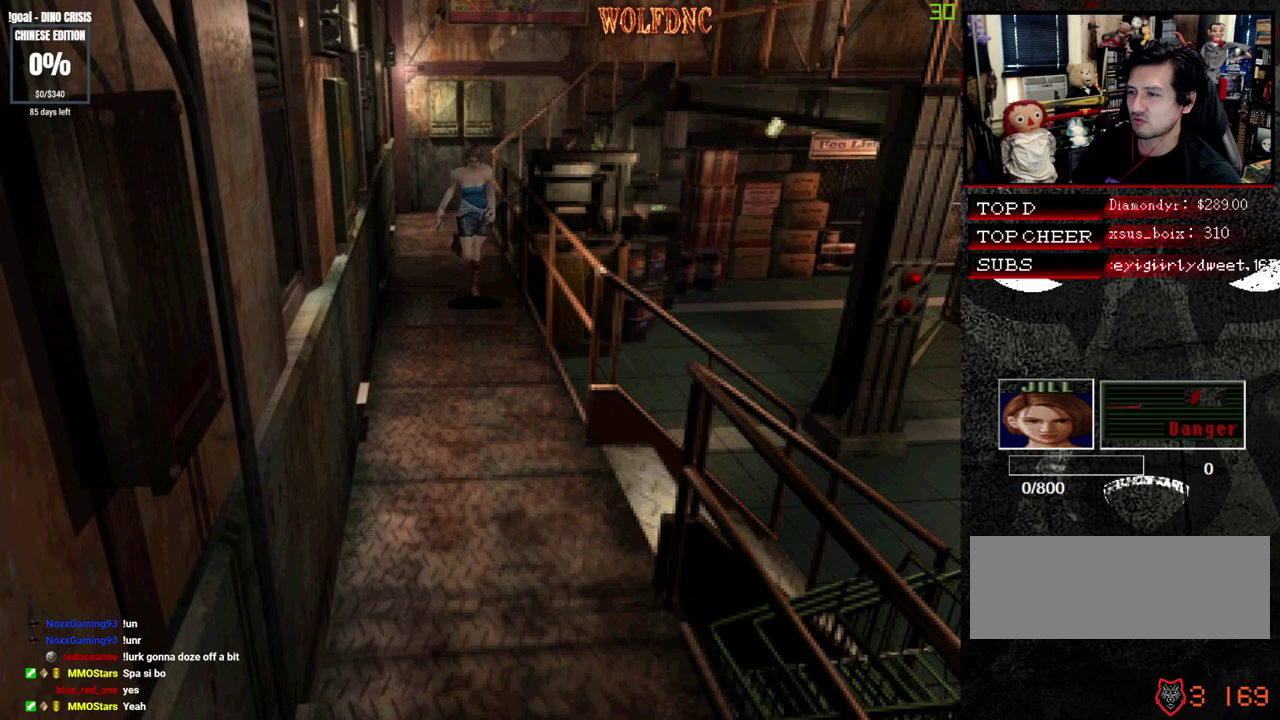
{"buttons": ["SQUARE", "DPAD_UP"], "events": []}
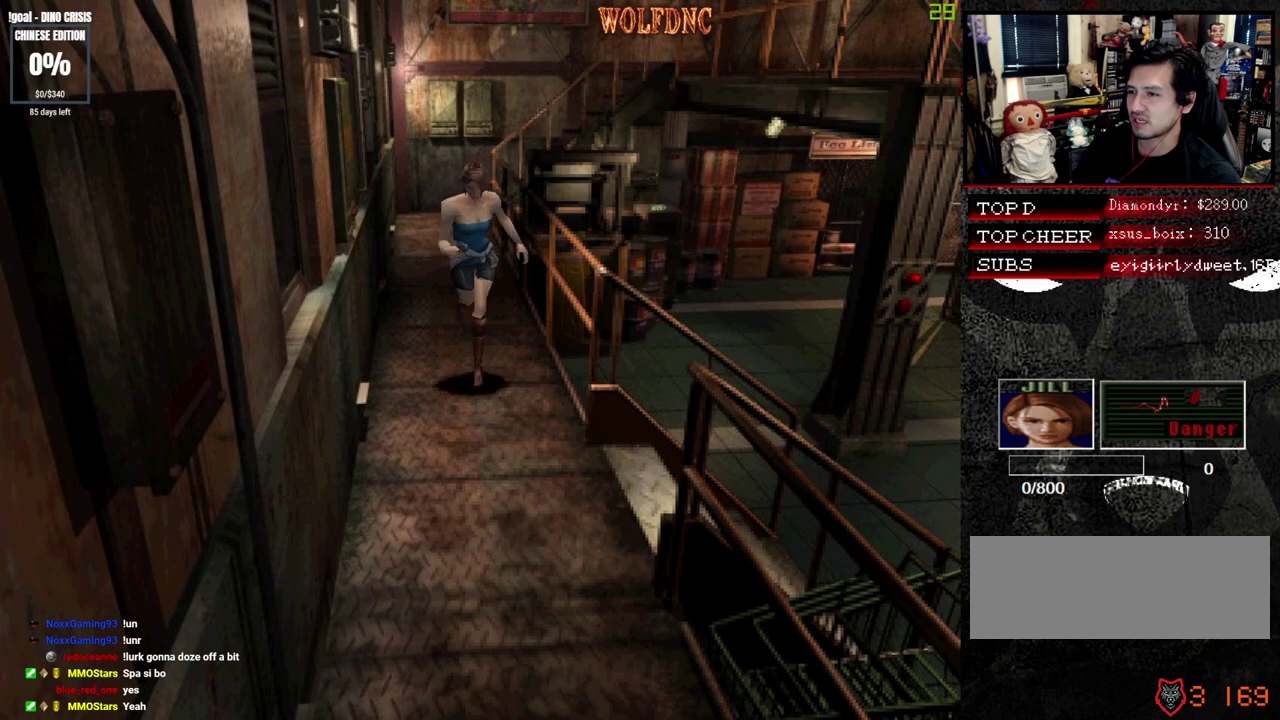
{"buttons": ["SQUARE", "DPAD_UP"], "events": []}
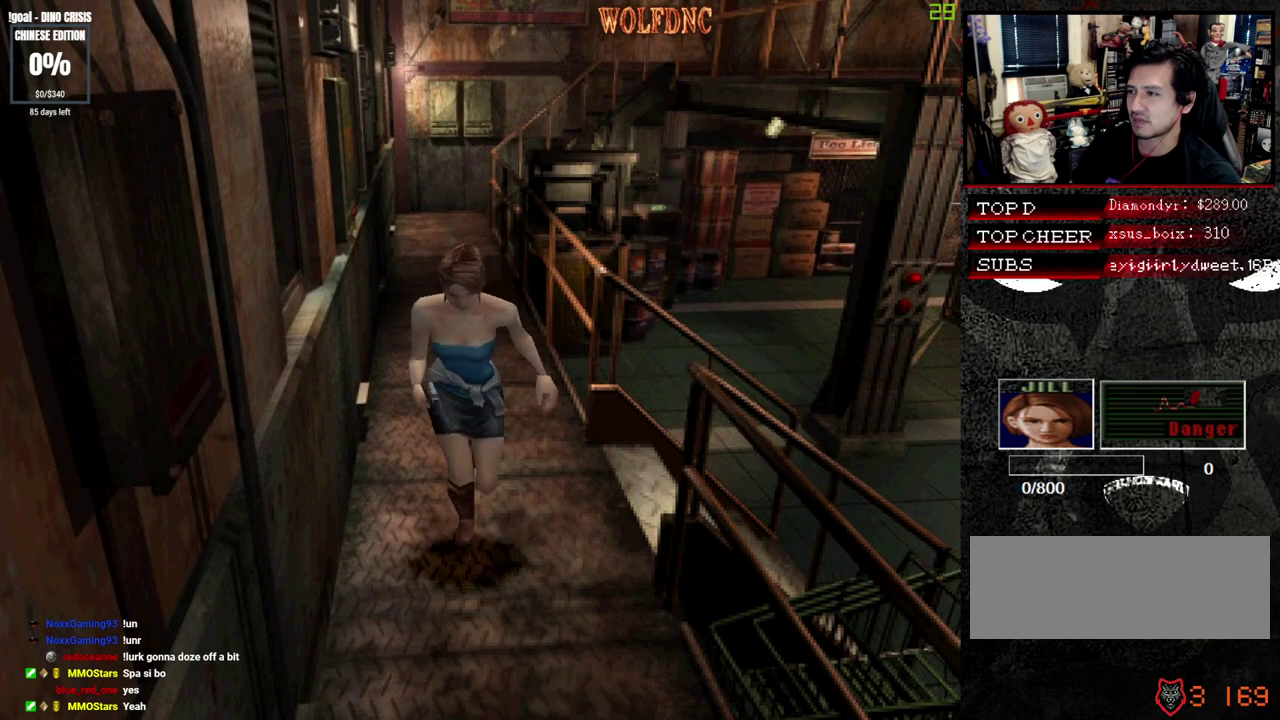
{"buttons": ["SQUARE", "DPAD_UP"], "events": []}
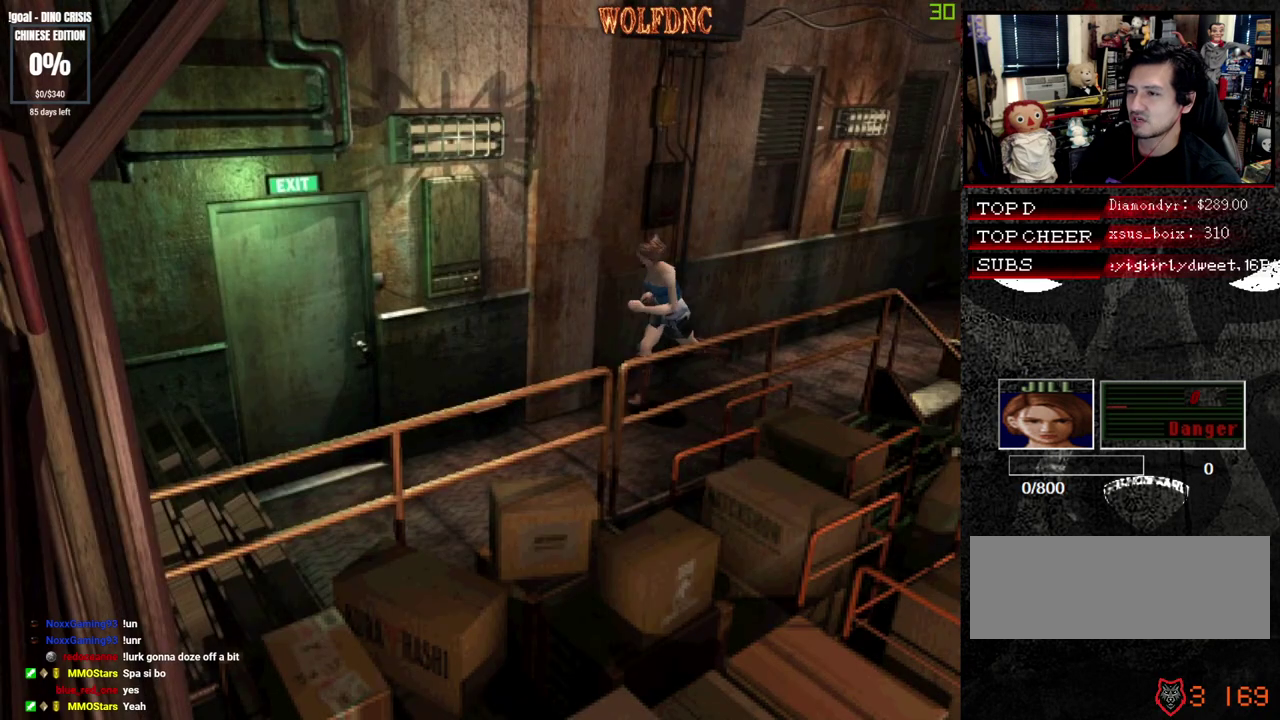
{"buttons": ["CROSS", "DPAD_UP", "DPAD_RIGHT"], "events": [[283, "DPAD_RIGHT", "down"], [417, "DPAD_RIGHT", "up"], [467, "CROSS", "down"], [467, "DPAD_RIGHT", "down"], [500, "SQUARE", "up"]]}
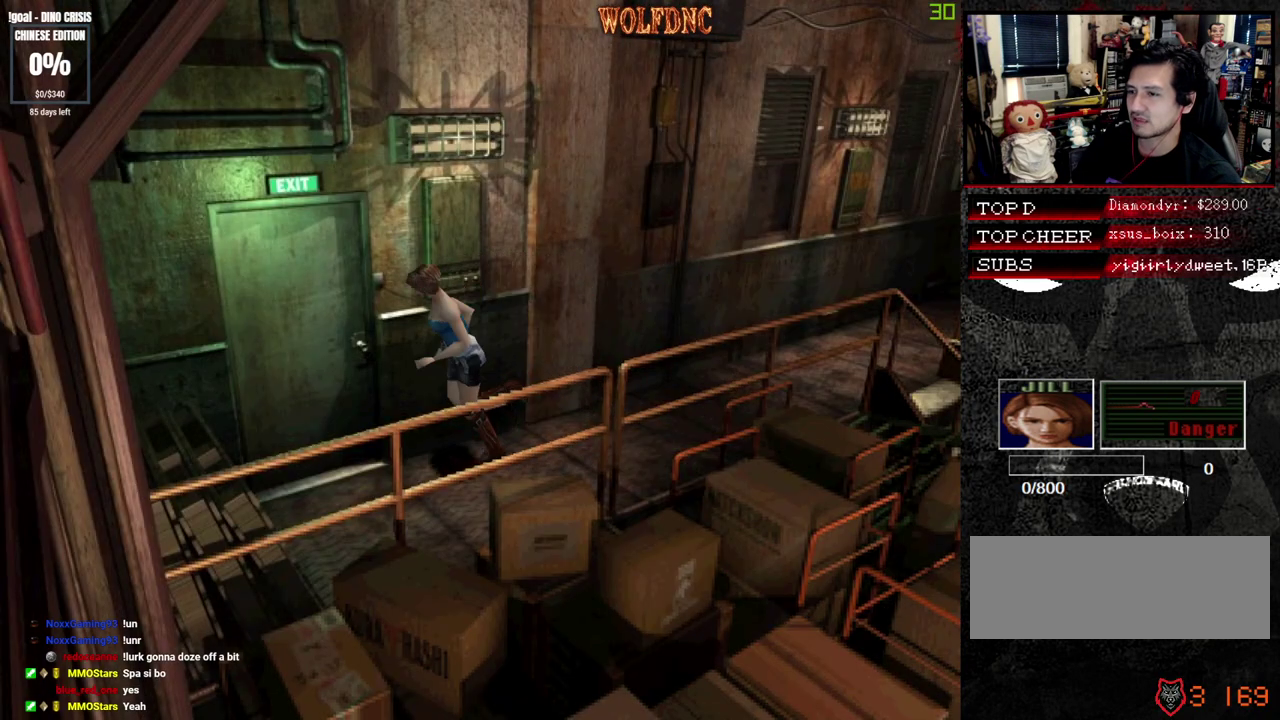
{"buttons": ["CROSS"], "events": [[100, "DPAD_RIGHT", "up"], [100, "DPAD_UP", "up"], [150, "CROSS", "up"], [200, "CROSS", "down"], [250, "CROSS", "up"], [300, "CROSS", "down"], [383, "CROSS", "up"], [433, "CROSS", "down"]]}
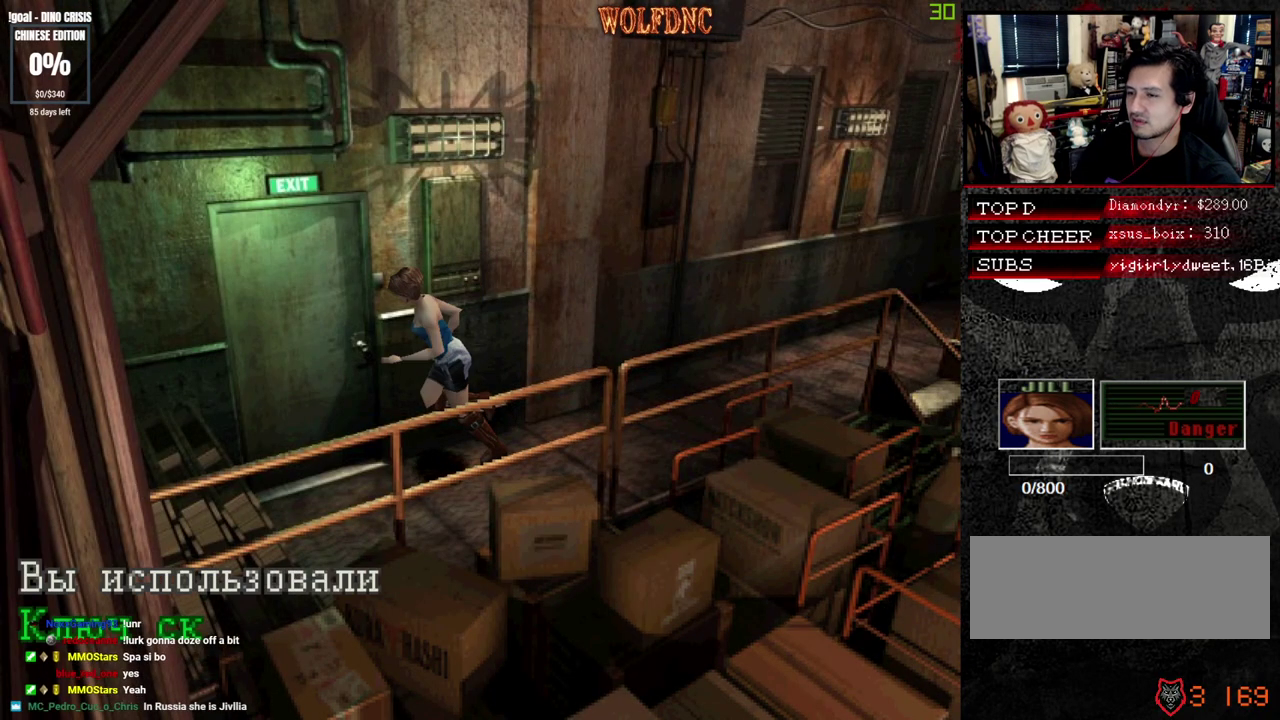
{"buttons": [], "events": [[217, "CROSS", "up"], [267, "CROSS", "down"], [350, "CROSS", "up"], [400, "CROSS", "down"], [500, "CROSS", "up"]]}
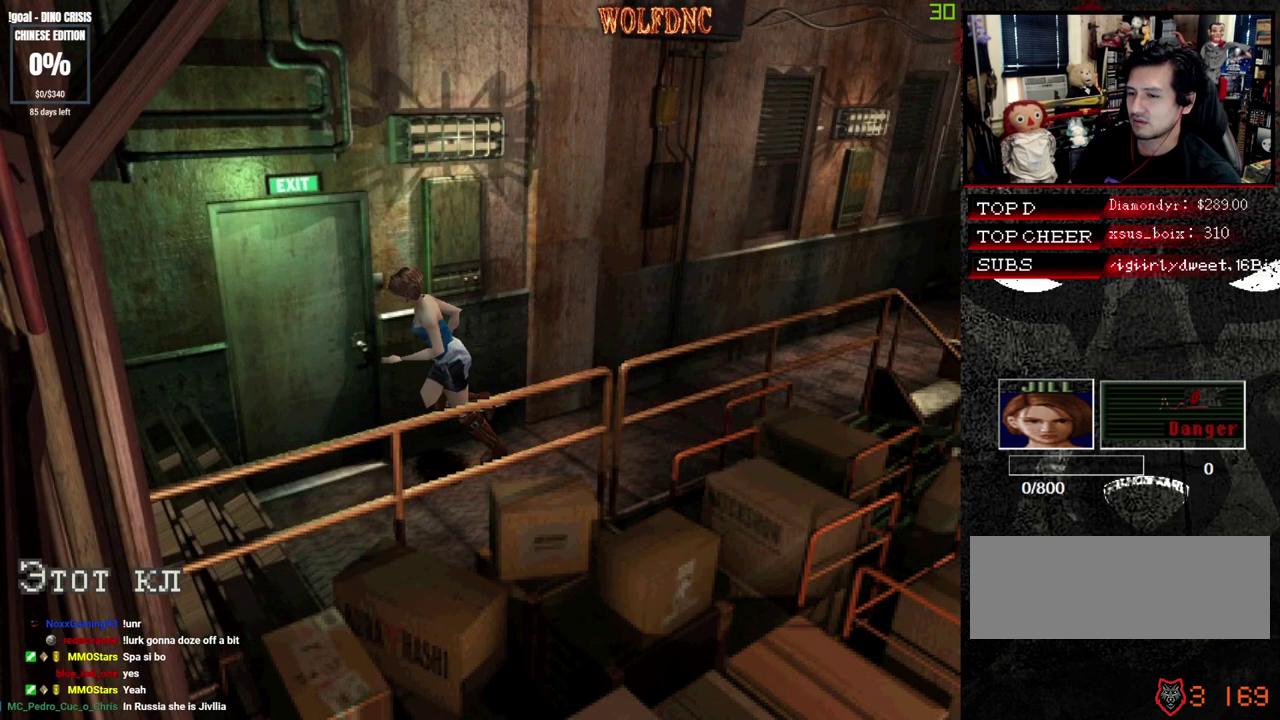
{"buttons": ["CROSS"], "events": [[33, "CROSS", "down"], [83, "CROSS", "up"], [133, "CROSS", "down"]]}
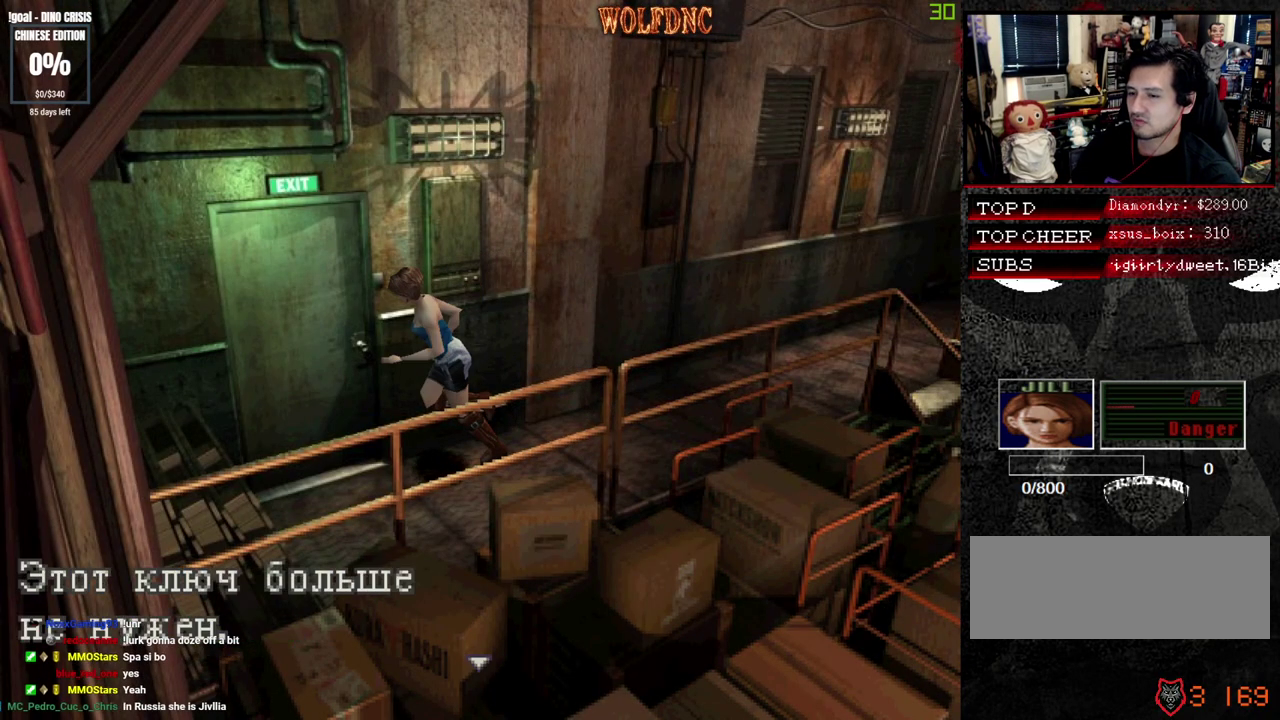
{"buttons": [], "events": [[150, "CROSS", "up"], [250, "CROSS", "down"], [483, "CROSS", "up"]]}
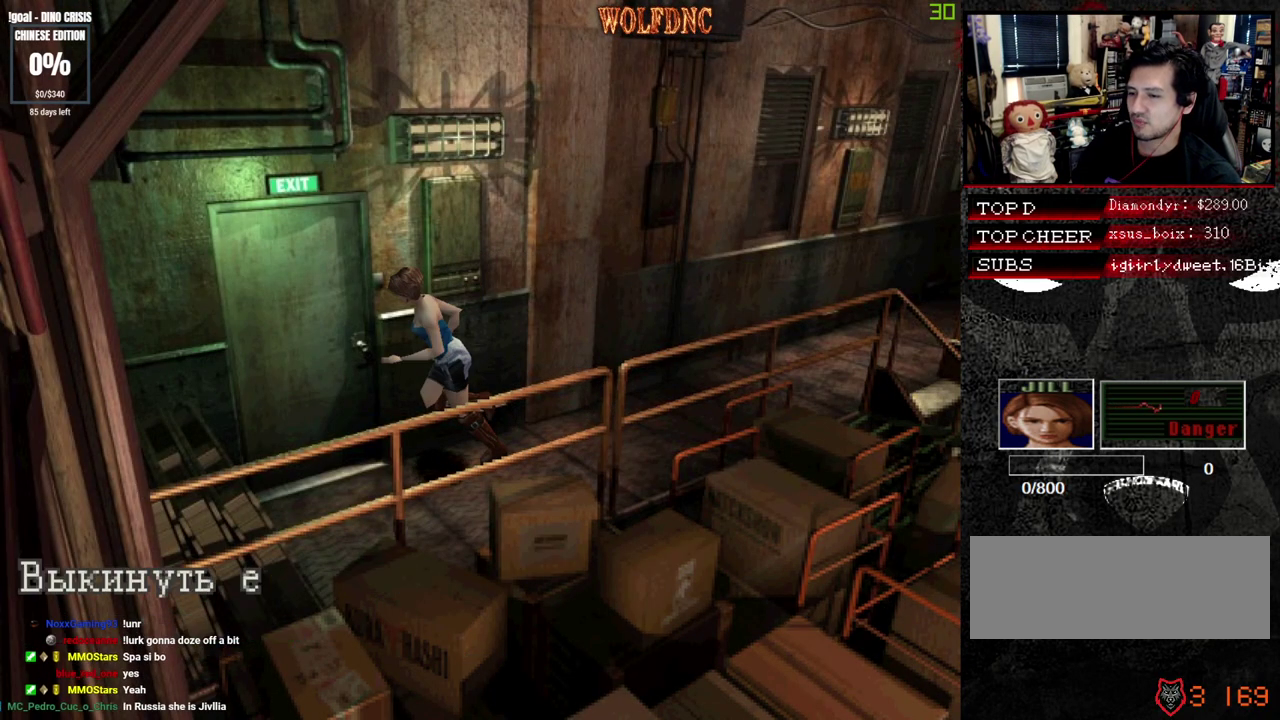
{"buttons": ["CROSS"], "events": [[33, "CROSS", "down"]]}
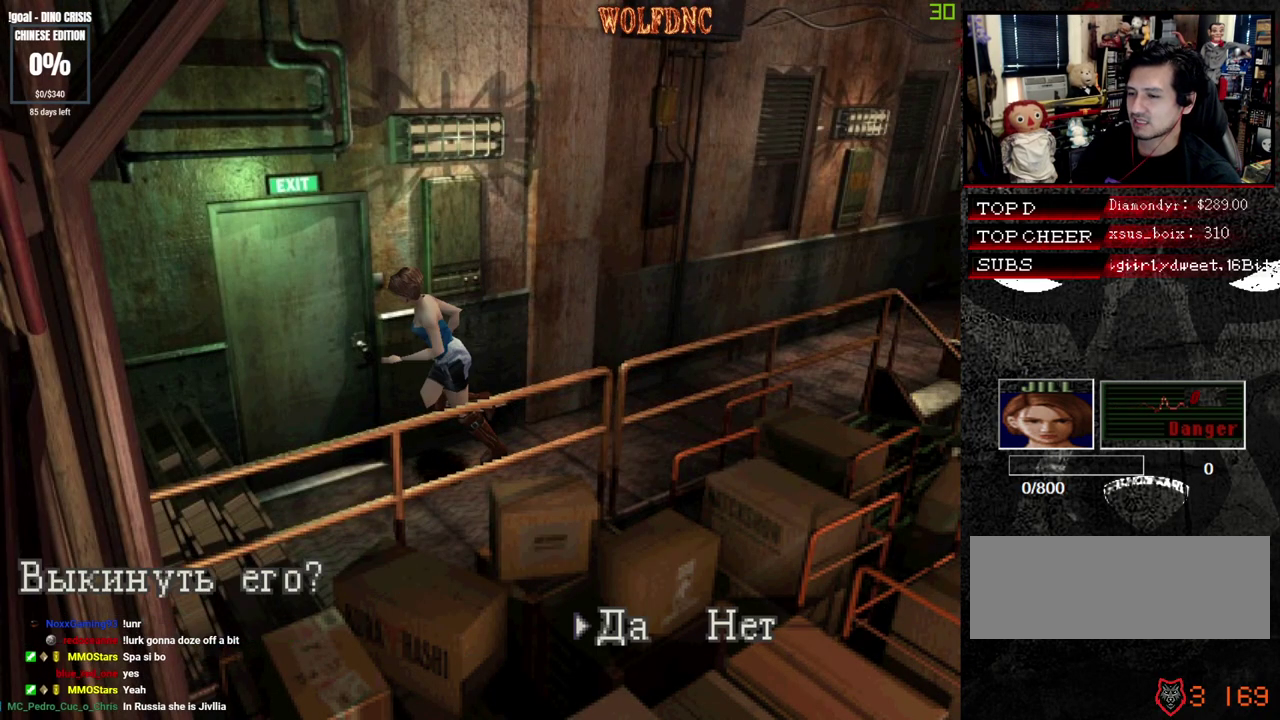
{"buttons": ["CROSS"], "events": [[33, "CROSS", "up"], [133, "CROSS", "down"], [417, "CROSS", "up"], [467, "CROSS", "down"]]}
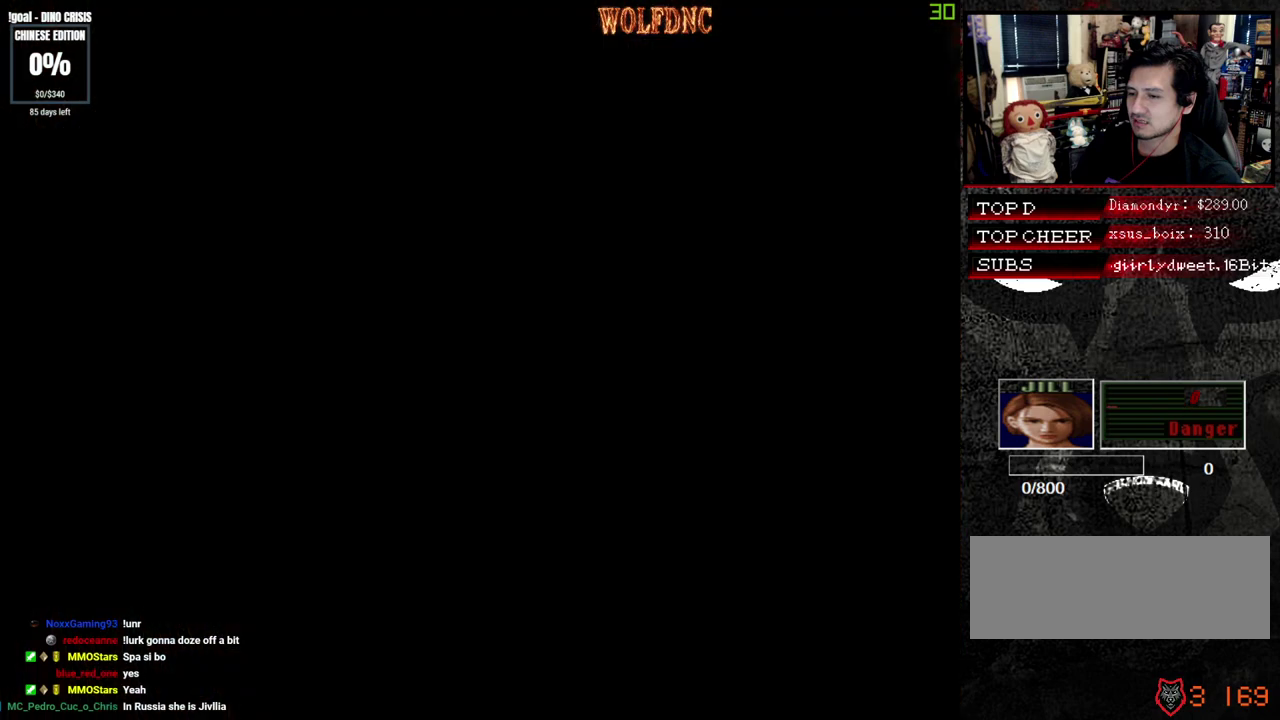
{"buttons": [], "events": [[100, "CROSS", "up"], [150, "CROSS", "down"], [250, "CROSS", "up"]]}
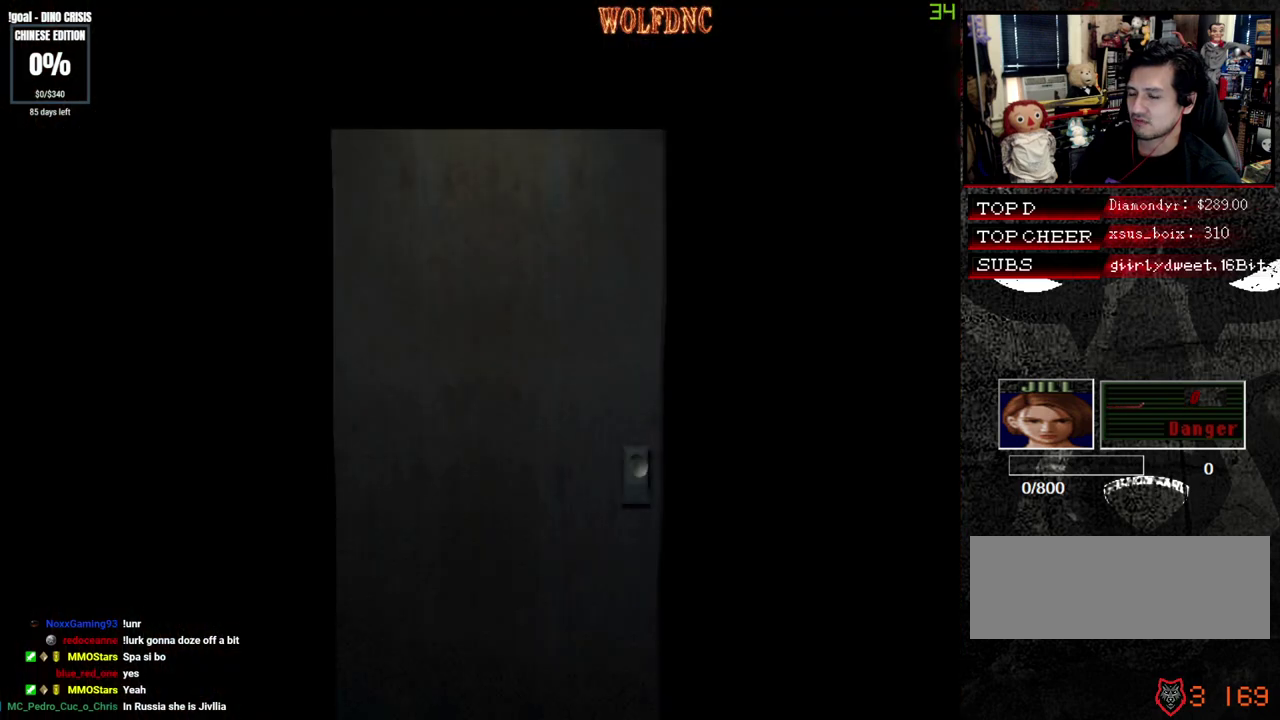
{"buttons": [], "events": []}
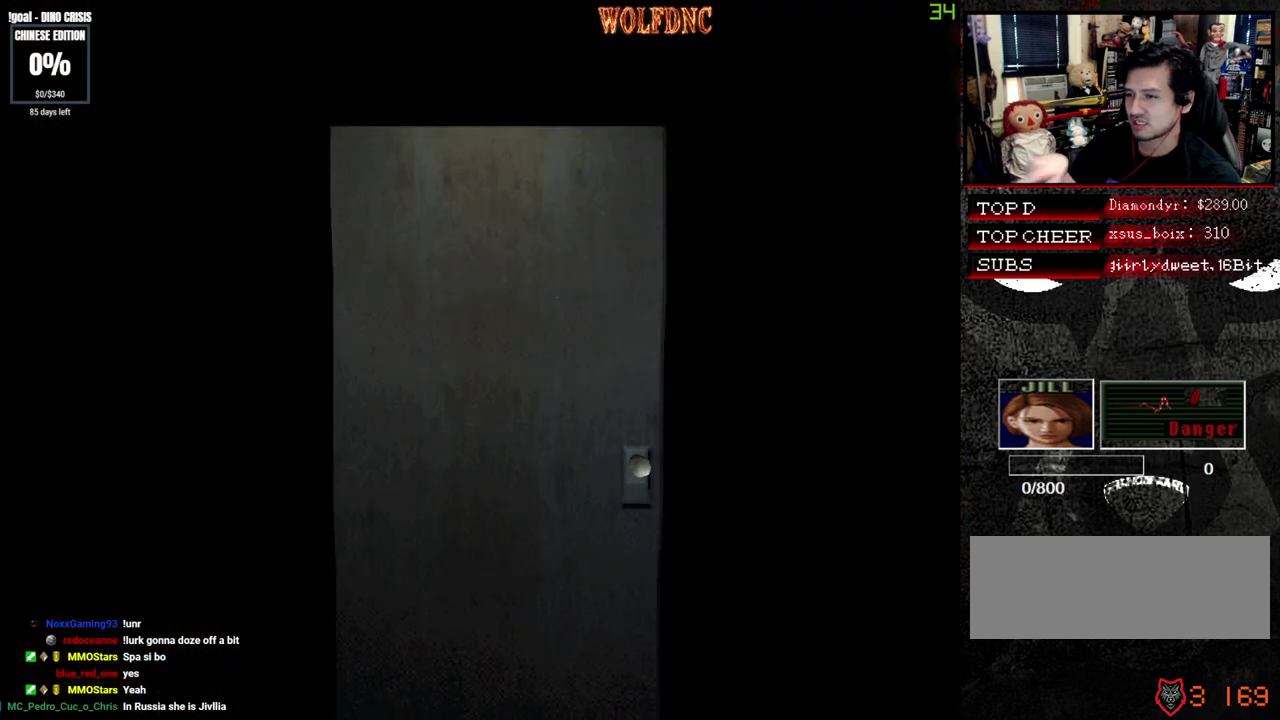
{"buttons": [], "events": []}
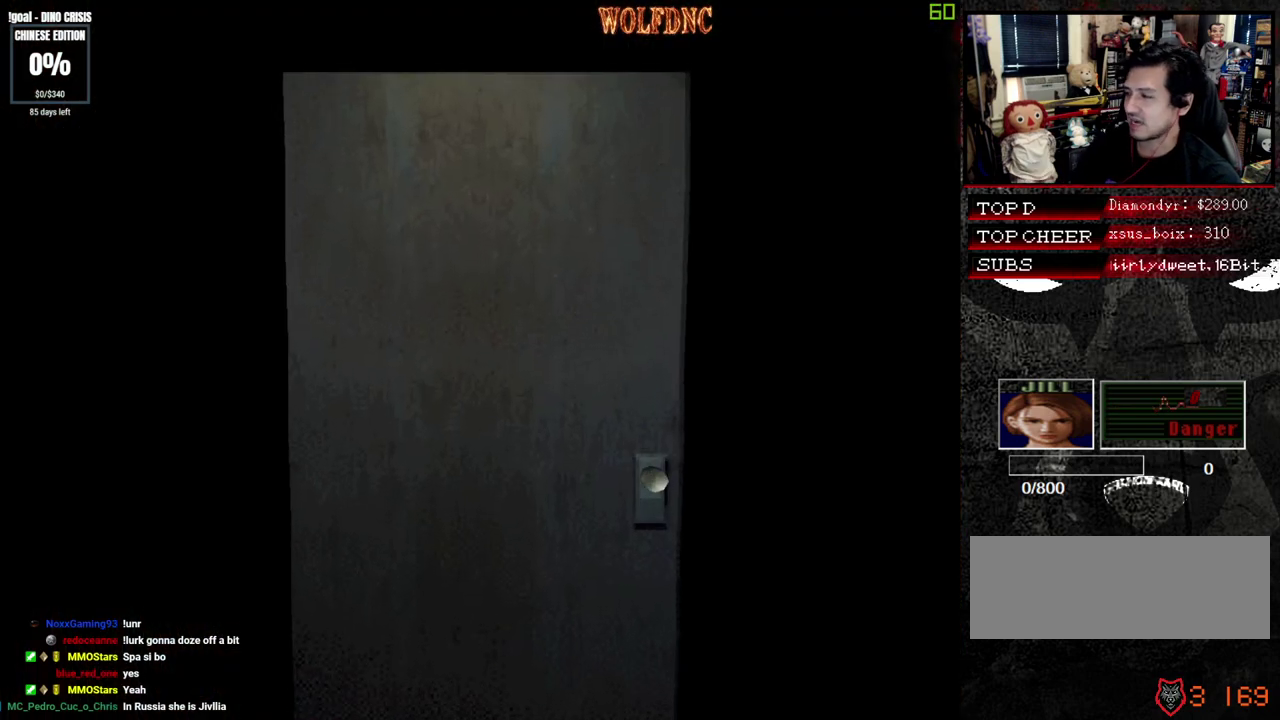
{"buttons": ["SQUARE", "DPAD_UP", "DPAD_RIGHT"], "events": [[100, "SELECT", "down"], [200, "DPAD_UP", "down"], [200, "SELECT", "up"], [300, "DPAD_RIGHT", "down"], [300, "SQUARE", "down"]]}
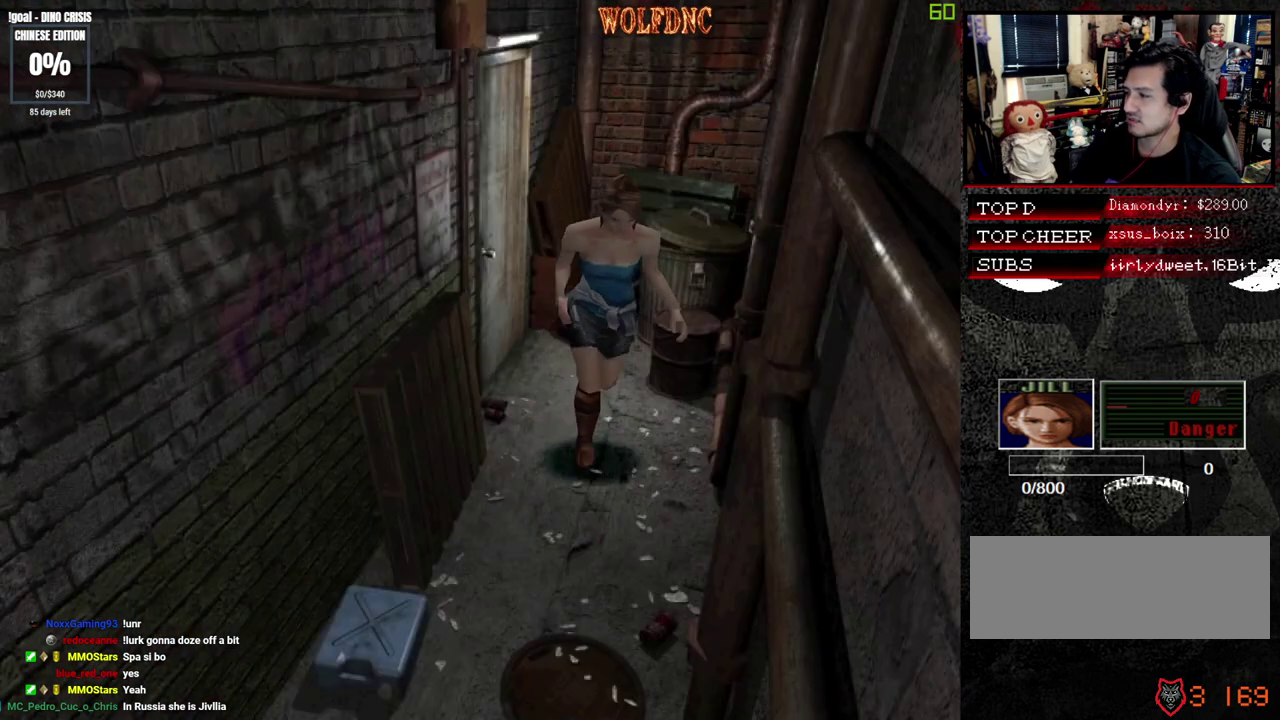
{"buttons": ["SQUARE", "DPAD_UP"], "events": [[67, "DPAD_RIGHT", "up"]]}
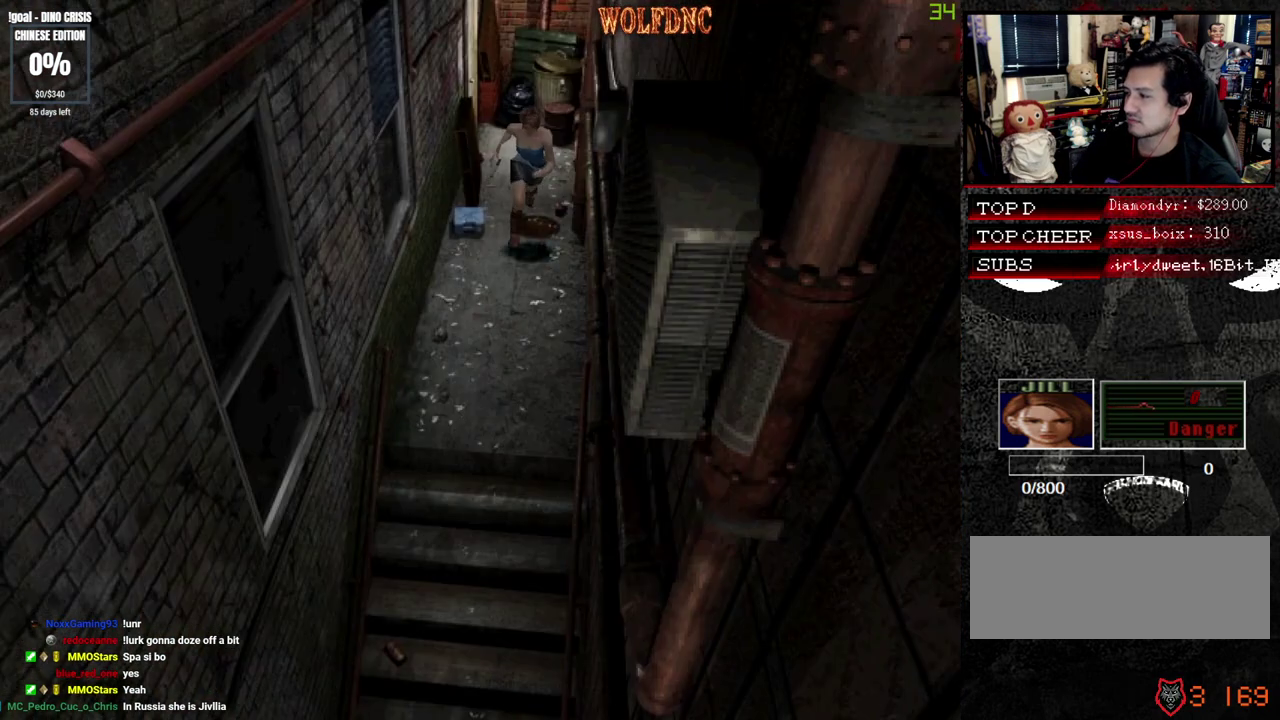
{"buttons": ["SQUARE", "DPAD_UP"], "events": []}
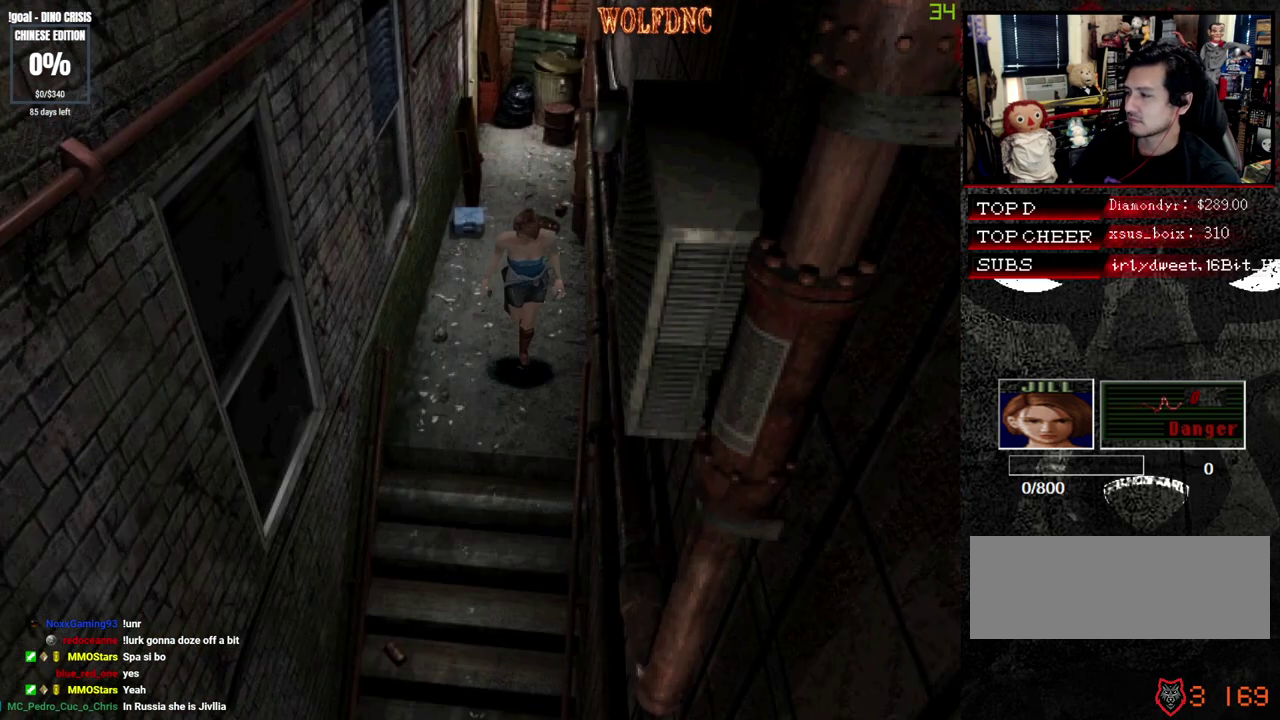
{"buttons": ["SQUARE", "DPAD_UP"], "events": []}
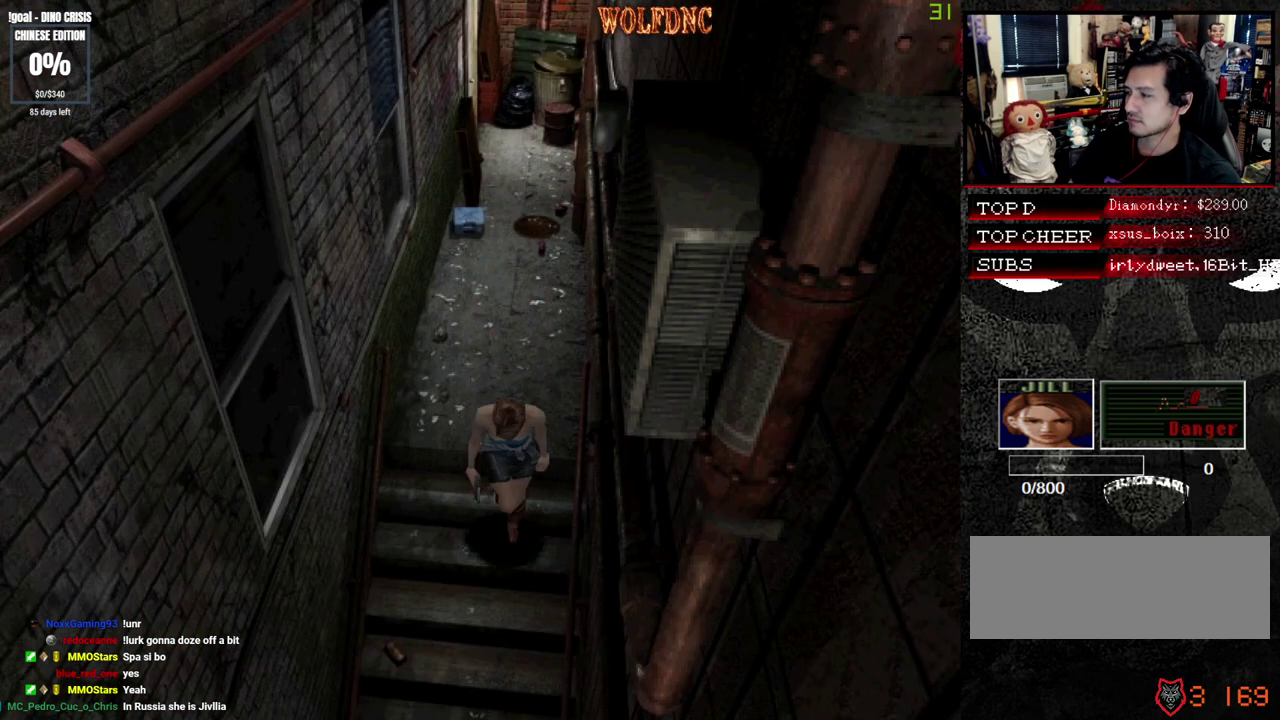
{"buttons": ["SQUARE", "DPAD_UP"], "events": []}
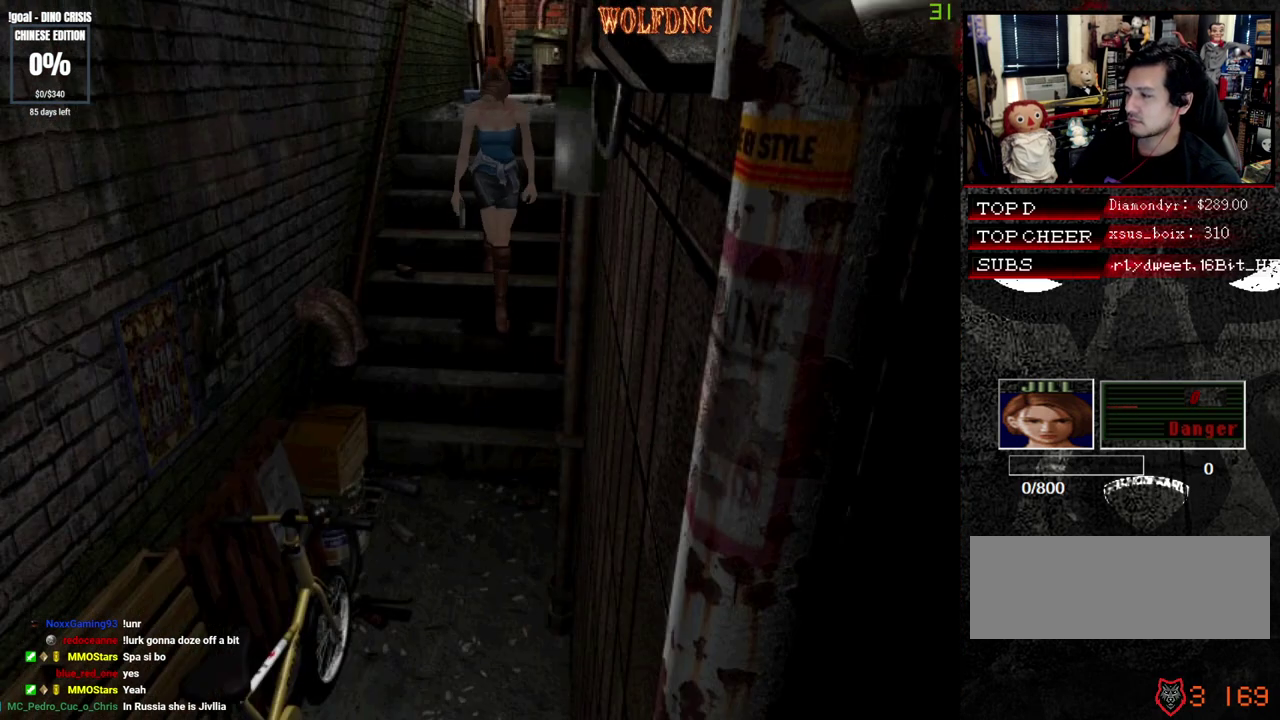
{"buttons": ["SQUARE", "DPAD_UP"], "events": []}
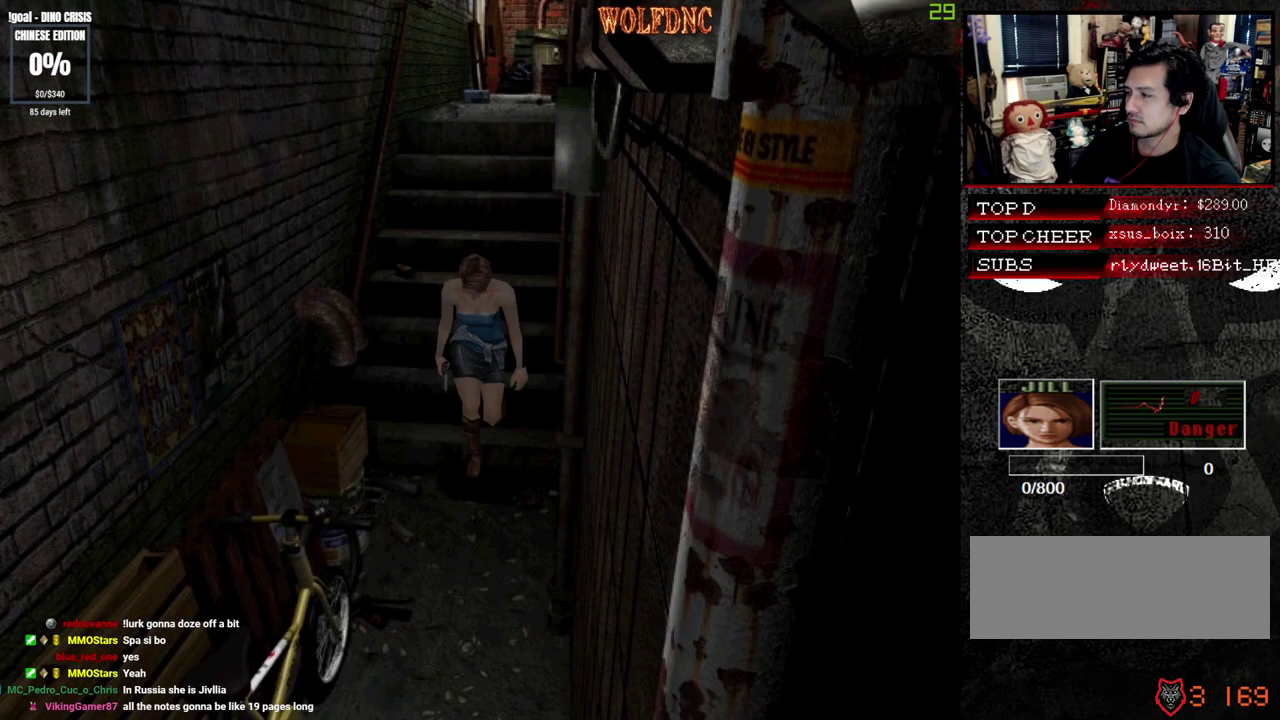
{"buttons": ["SQUARE", "DPAD_UP"], "events": []}
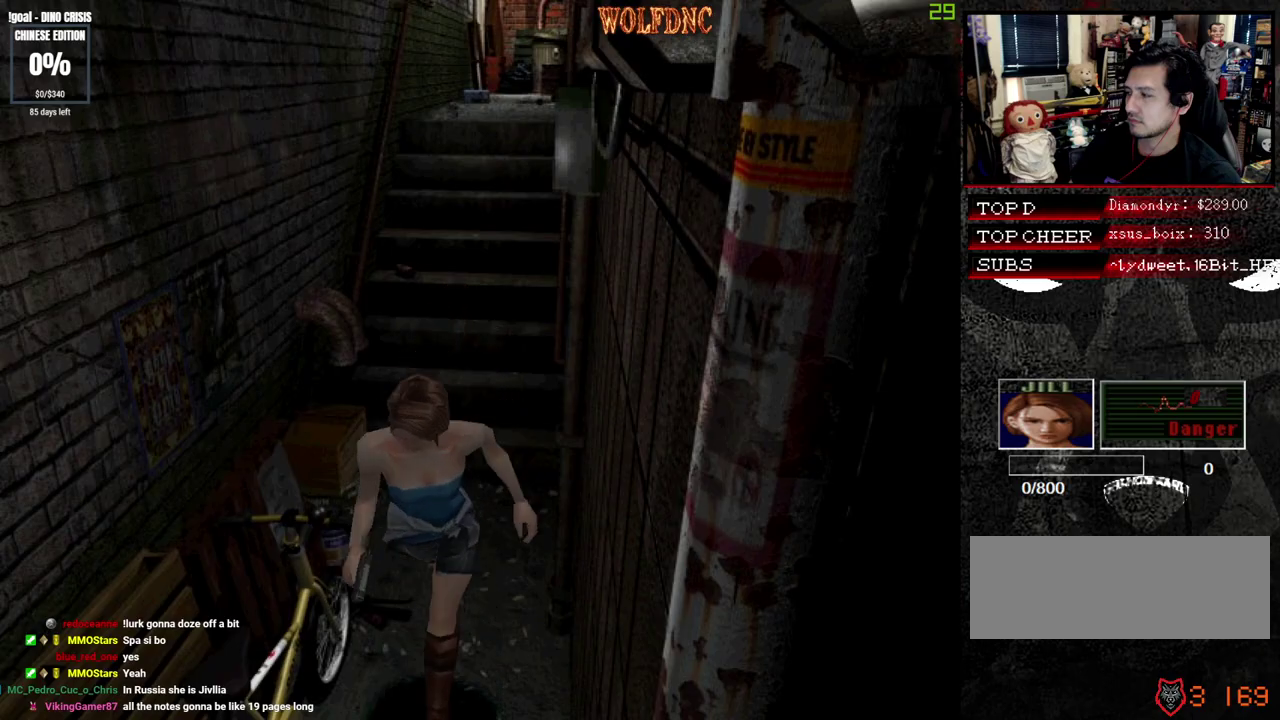
{"buttons": ["CROSS", "SQUARE", "DPAD_UP"], "events": [[400, "CROSS", "down"]]}